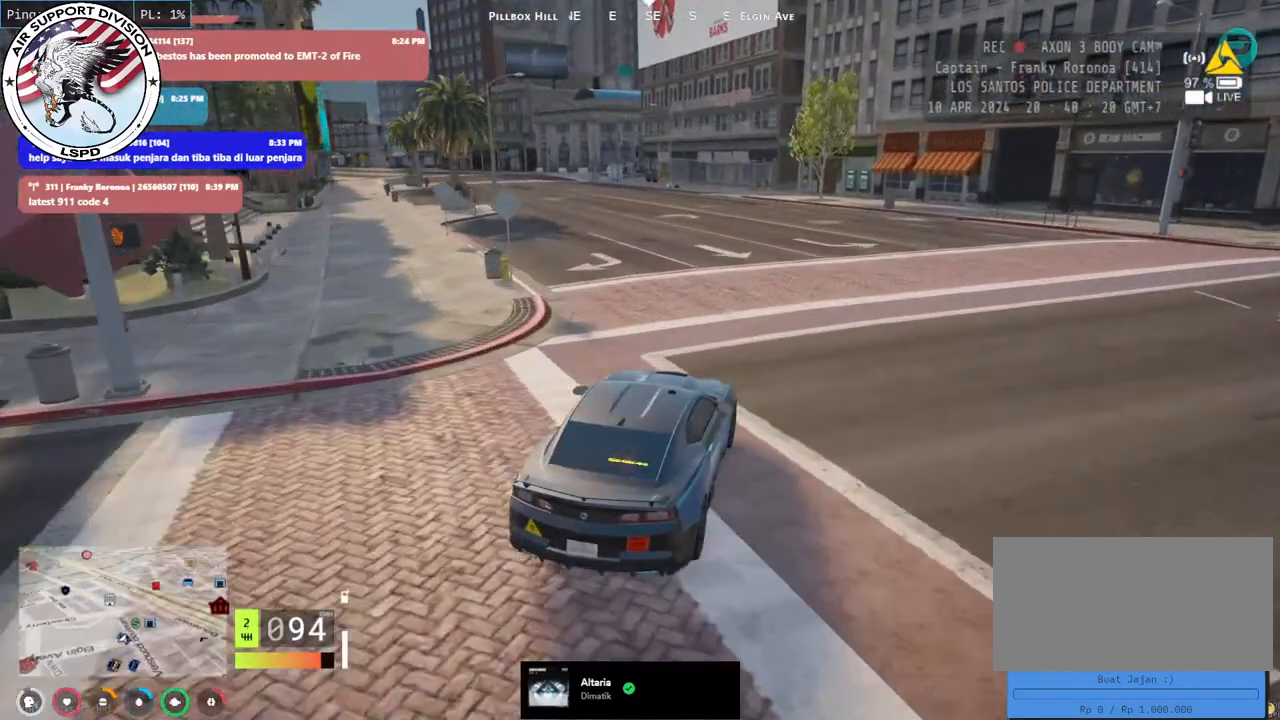
Gameplay with keyboard and mouse; each line is a JSON object with the keys and mouse buttons held at the frame after it. "events" lists presses ("down") and releases ("up") of "a", "ctrl", "d", "e", "q", "s", "shift", "space", "w", "mouse_left", "mouse_wheel", "mouse_right", "mouse_mb4" and "mouse_mb5" between this image and that frame as [ms after this image, input, new state], when the widget could be followed in between. "mouse_left", "mouse_wheel", "mouse_right", "mouse_mb4", "mouse_mb5" = the "left", "wheel", "right", "mb4", "mb5" buttons of the "mouse" list. No other keys are recorded. "wheel" means that the mouse wheel is clicked or scrolled. Mouse movement is not recorded.
{"keys": ["a", "w"], "mouse": [], "events": [[50, "a", "down"], [200, "a", "up"], [467, "a", "down"]]}
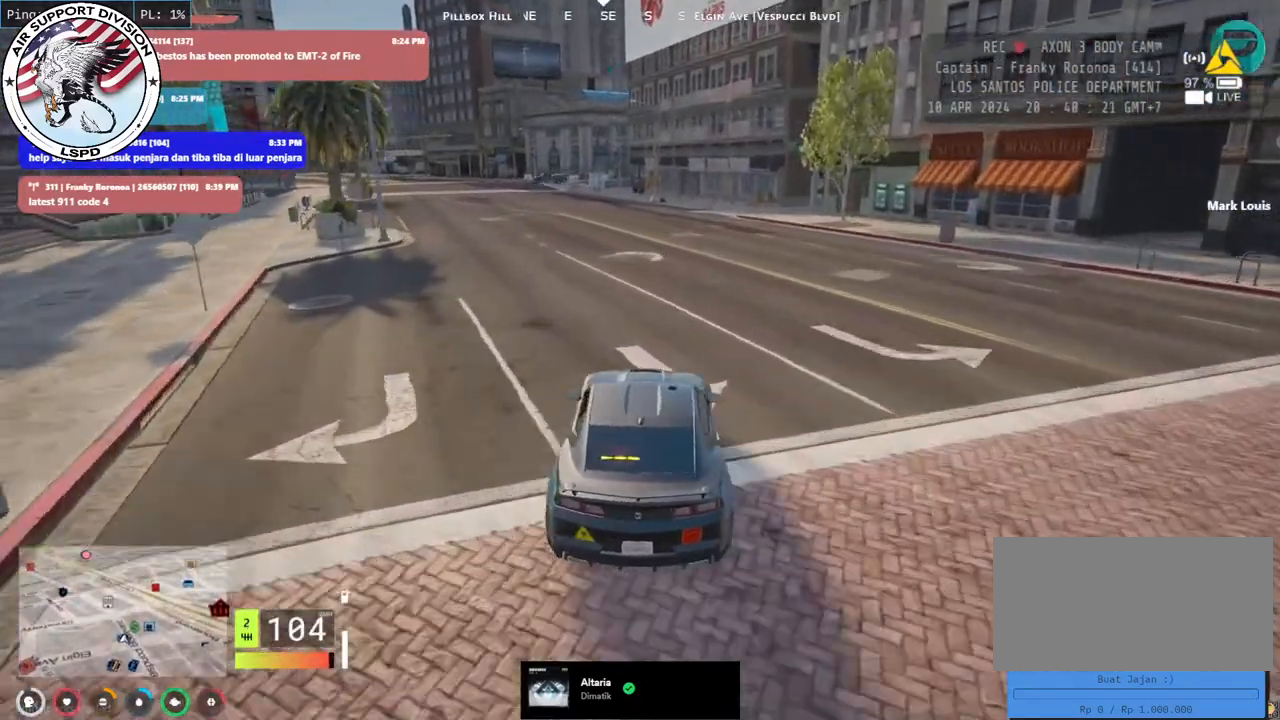
{"keys": ["w"], "mouse": [], "events": [[83, "a", "up"], [300, "a", "down"], [433, "a", "up"]]}
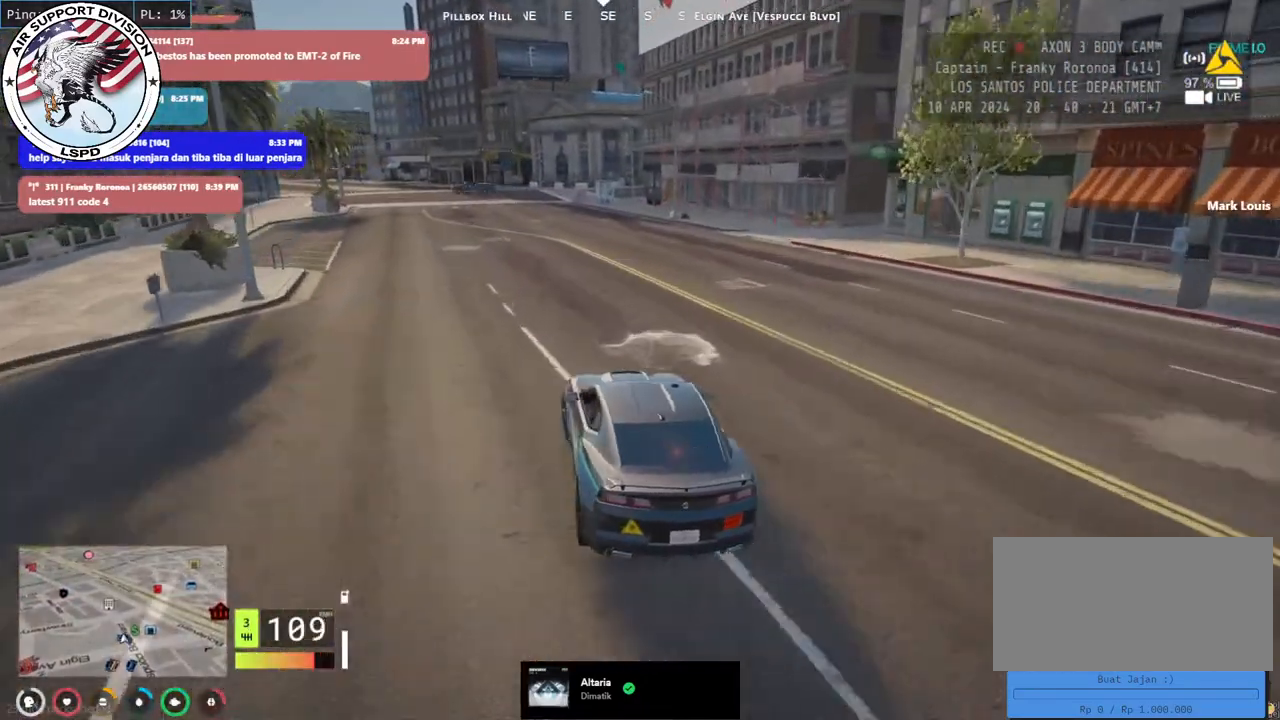
{"keys": ["d", "w"], "mouse": [], "events": [[200, "a", "down"], [317, "a", "up"], [433, "d", "down"]]}
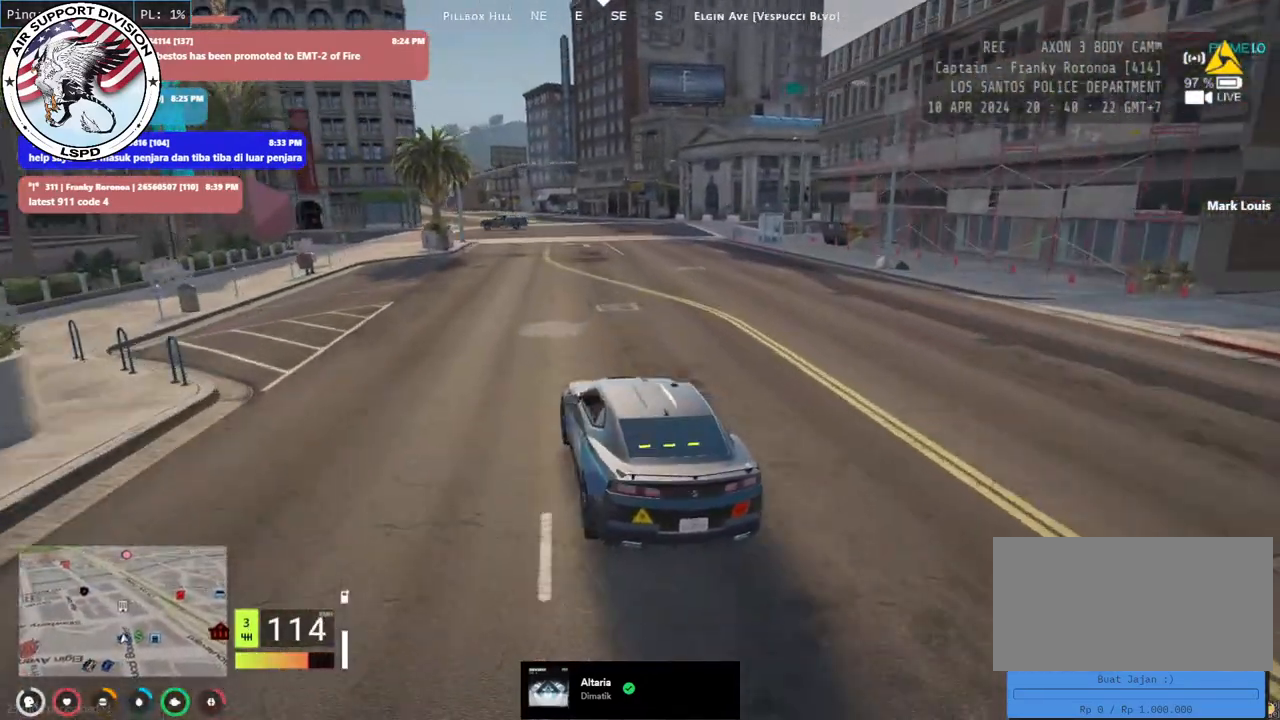
{"keys": ["d", "w"], "mouse": [], "events": [[50, "d", "up"], [417, "d", "down"]]}
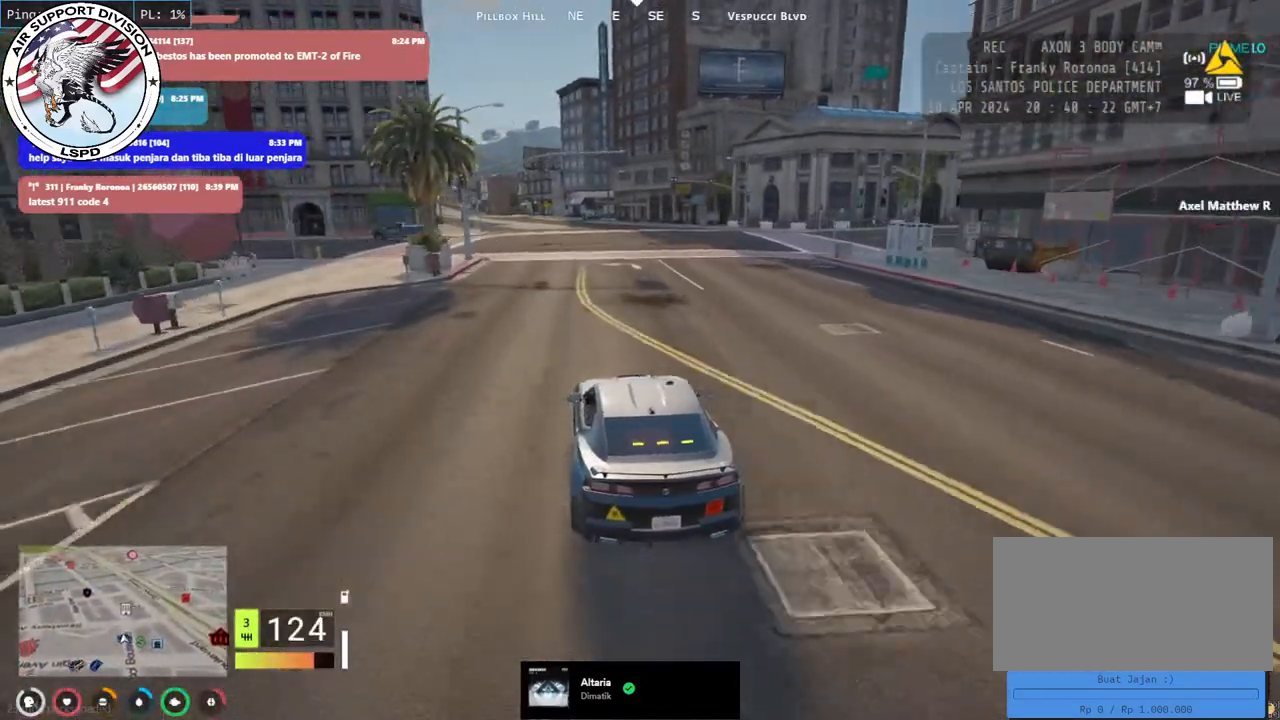
{"keys": ["w"], "mouse": [], "events": [[33, "d", "up"]]}
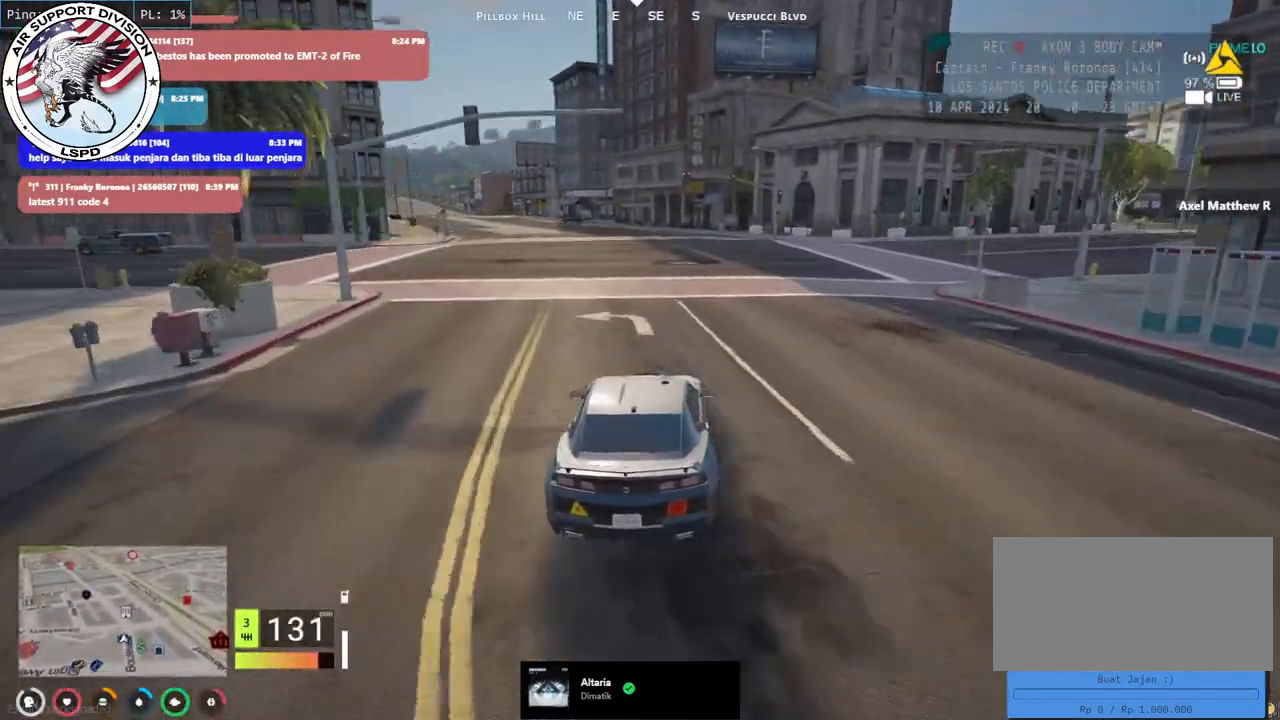
{"keys": ["w"], "mouse": [], "events": [[50, "a", "down"], [200, "a", "up"]]}
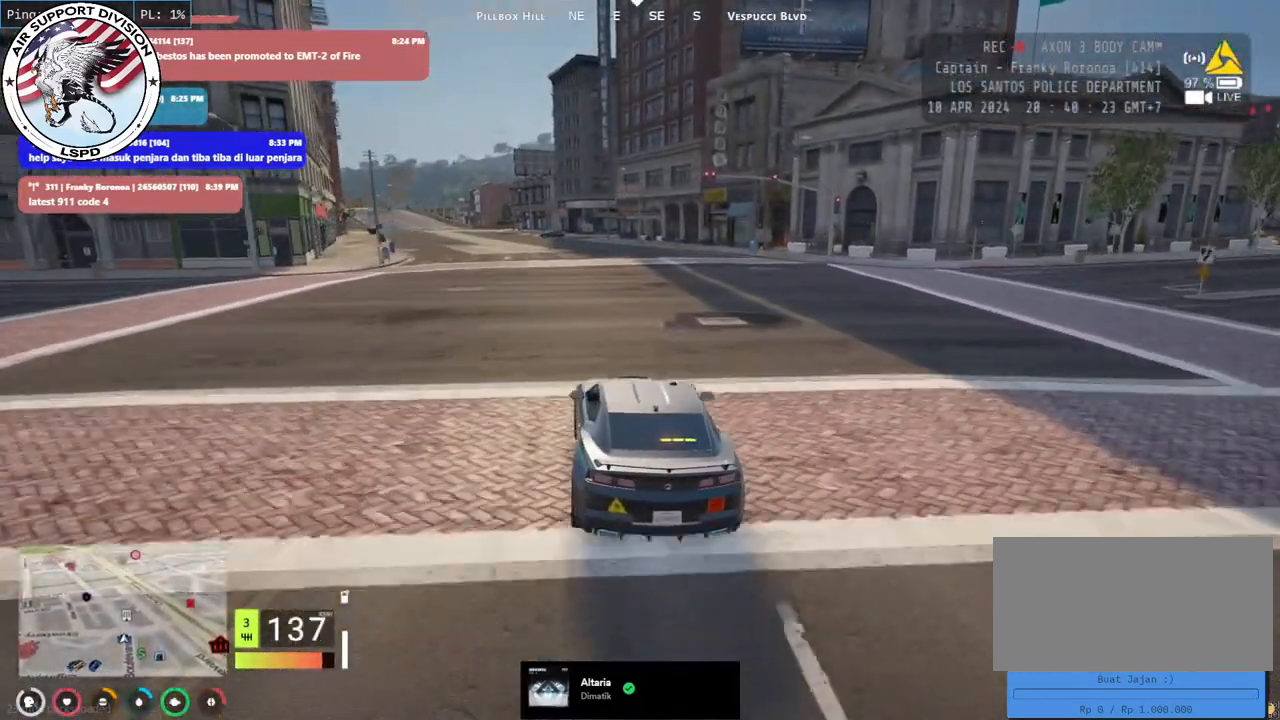
{"keys": ["a", "w"], "mouse": [], "events": [[500, "a", "down"]]}
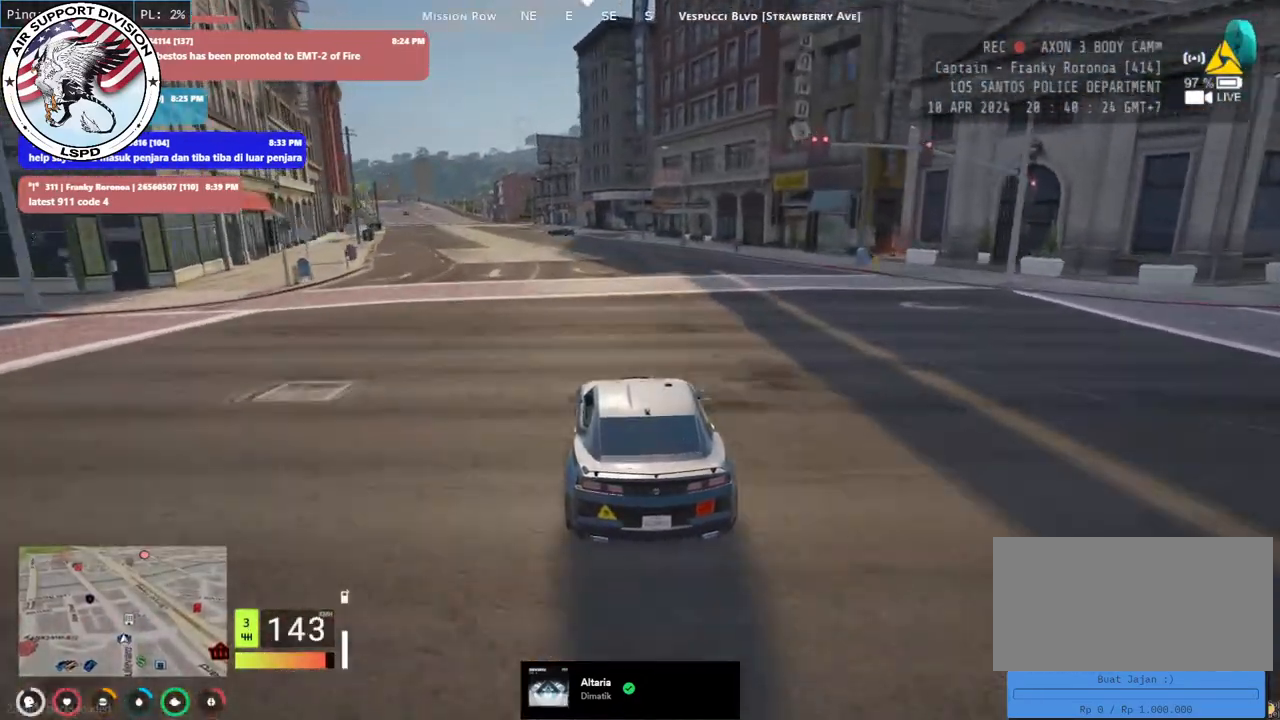
{"keys": ["w"], "mouse": [], "events": [[150, "a", "up"], [383, "a", "down"], [483, "a", "up"]]}
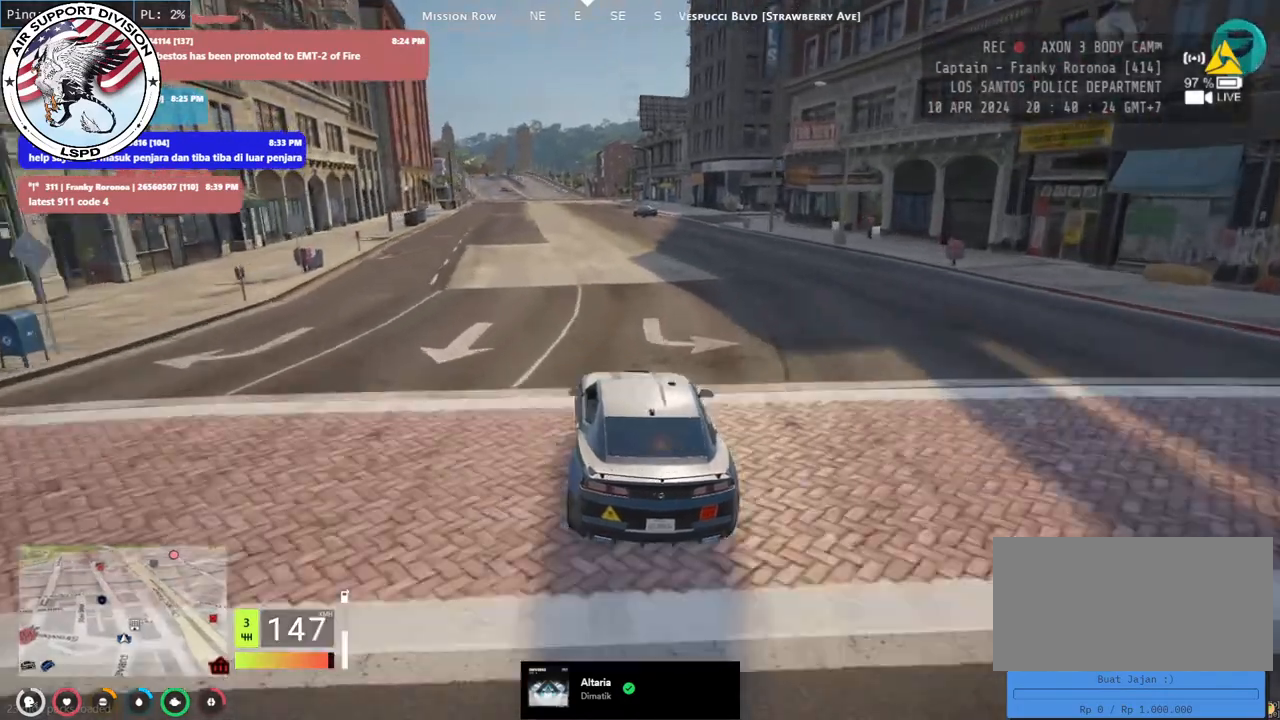
{"keys": ["w"], "mouse": [], "events": []}
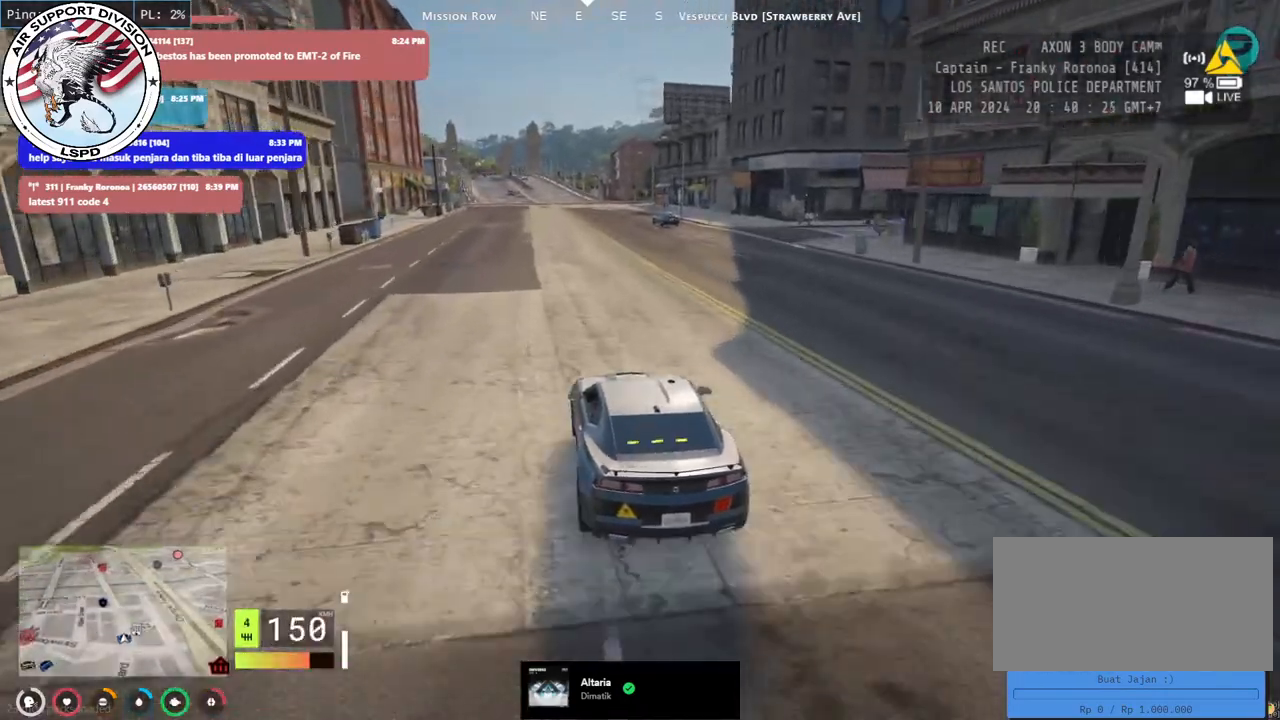
{"keys": ["w"], "mouse": [], "events": [[100, "q", "down"], [217, "q", "up"], [333, "q", "down"], [467, "q", "up"]]}
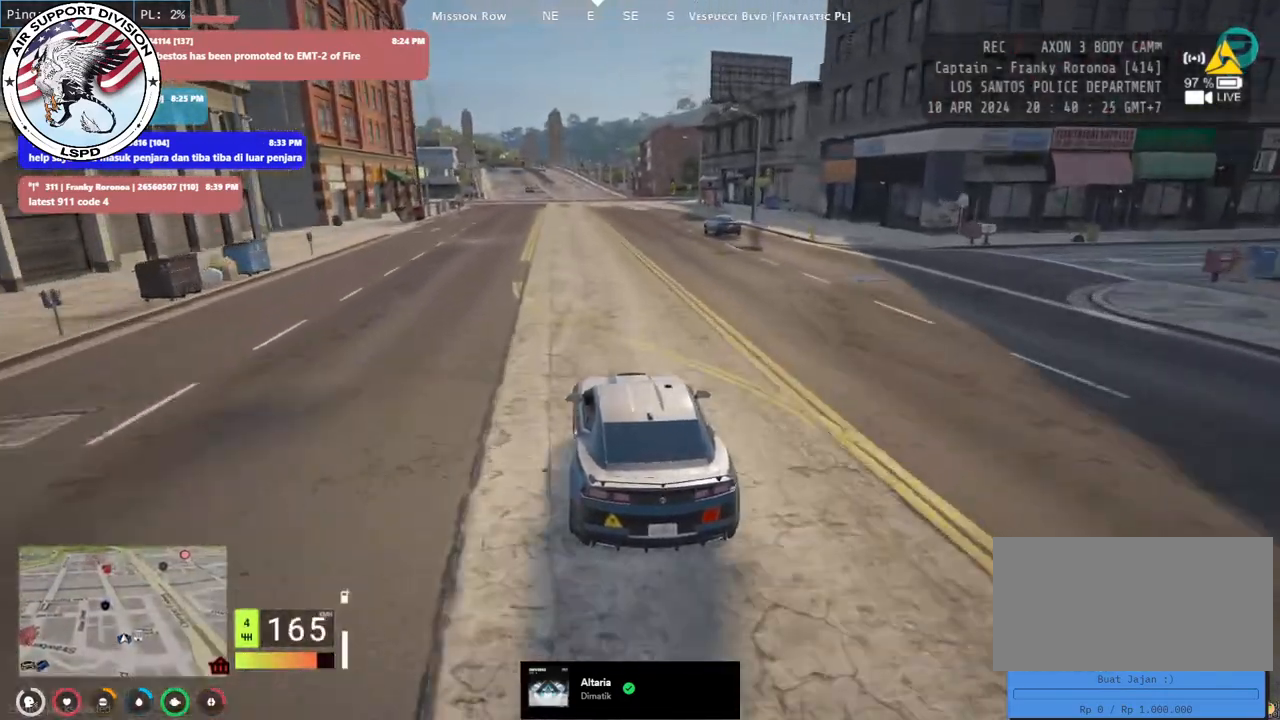
{"keys": ["w"], "mouse": [], "events": [[183, "a", "down"], [317, "a", "up"]]}
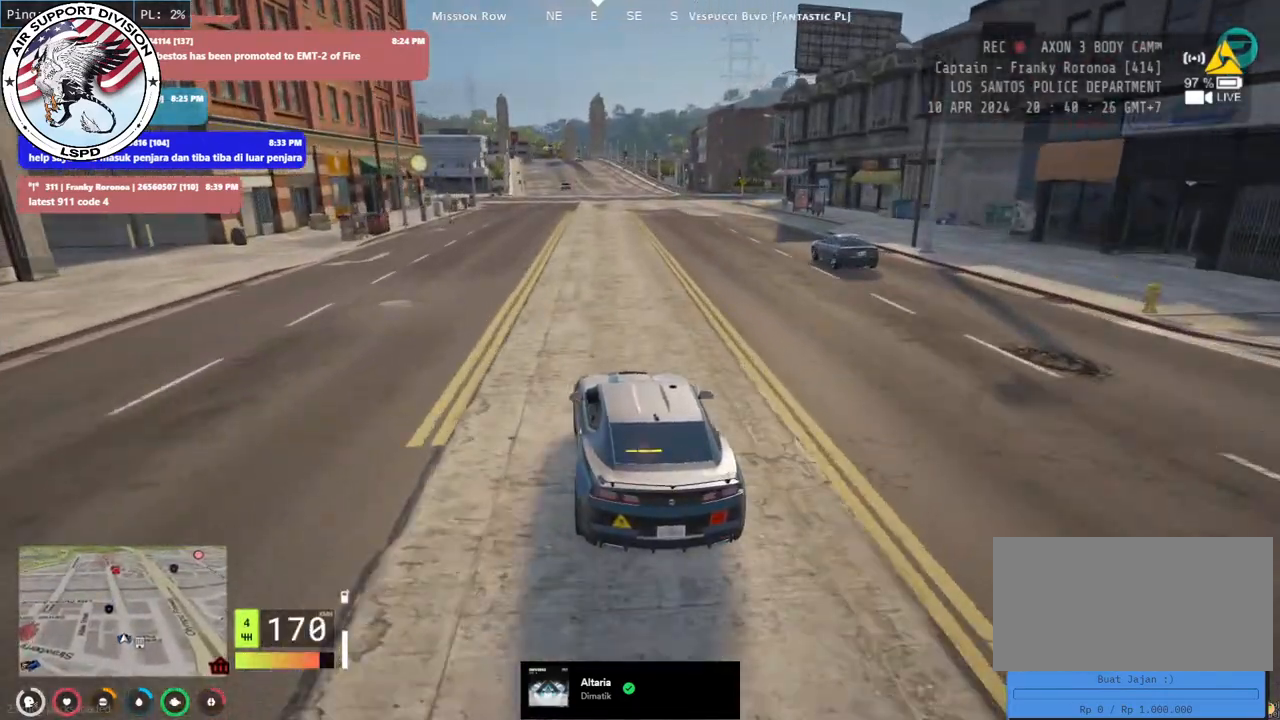
{"keys": [], "mouse": [], "events": [[100, "a", "down"], [167, "a", "up"], [483, "w", "up"]]}
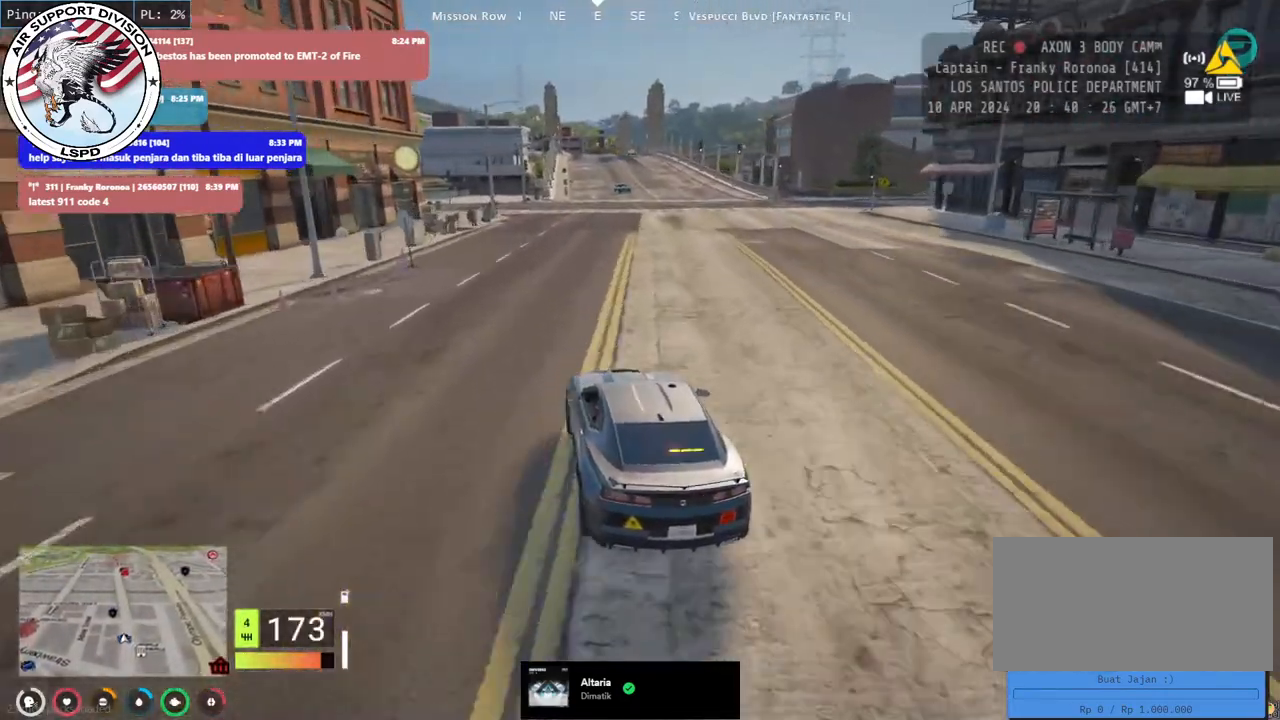
{"keys": [], "mouse": [], "events": [[200, "s", "down"], [450, "s", "up"]]}
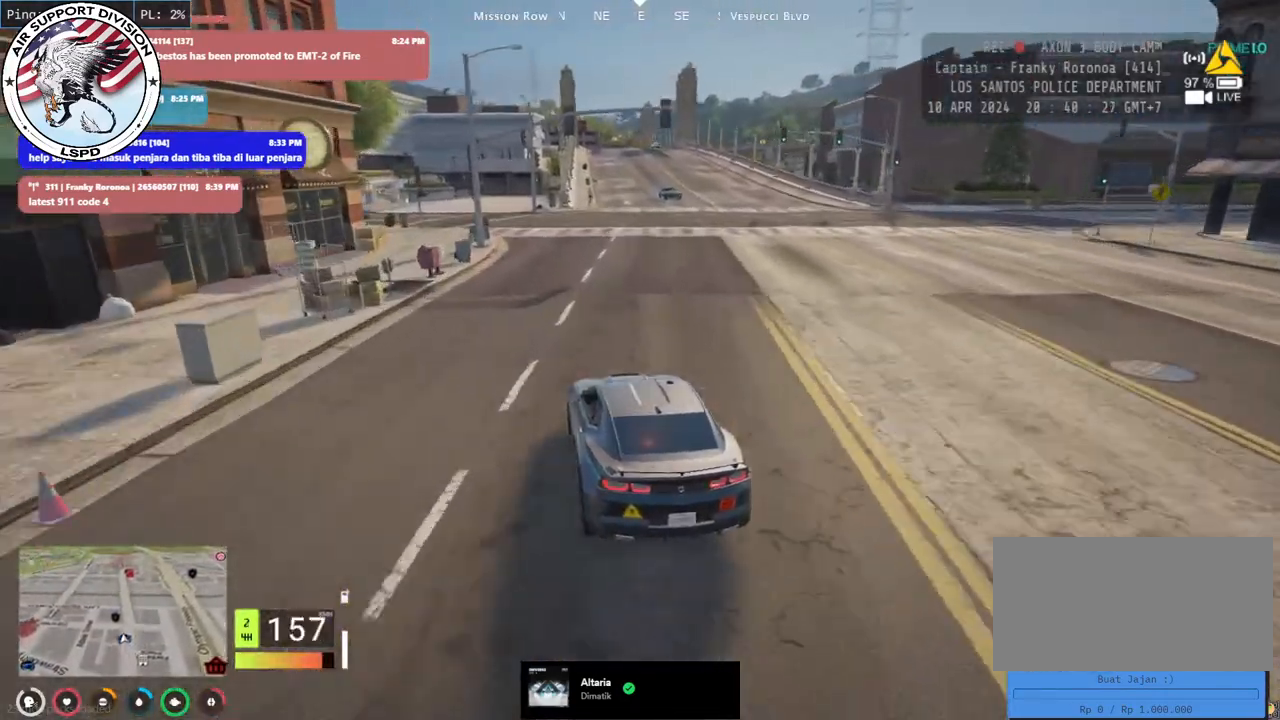
{"keys": ["s"], "mouse": [], "events": [[100, "s", "down"], [233, "a", "down"], [383, "a", "up"]]}
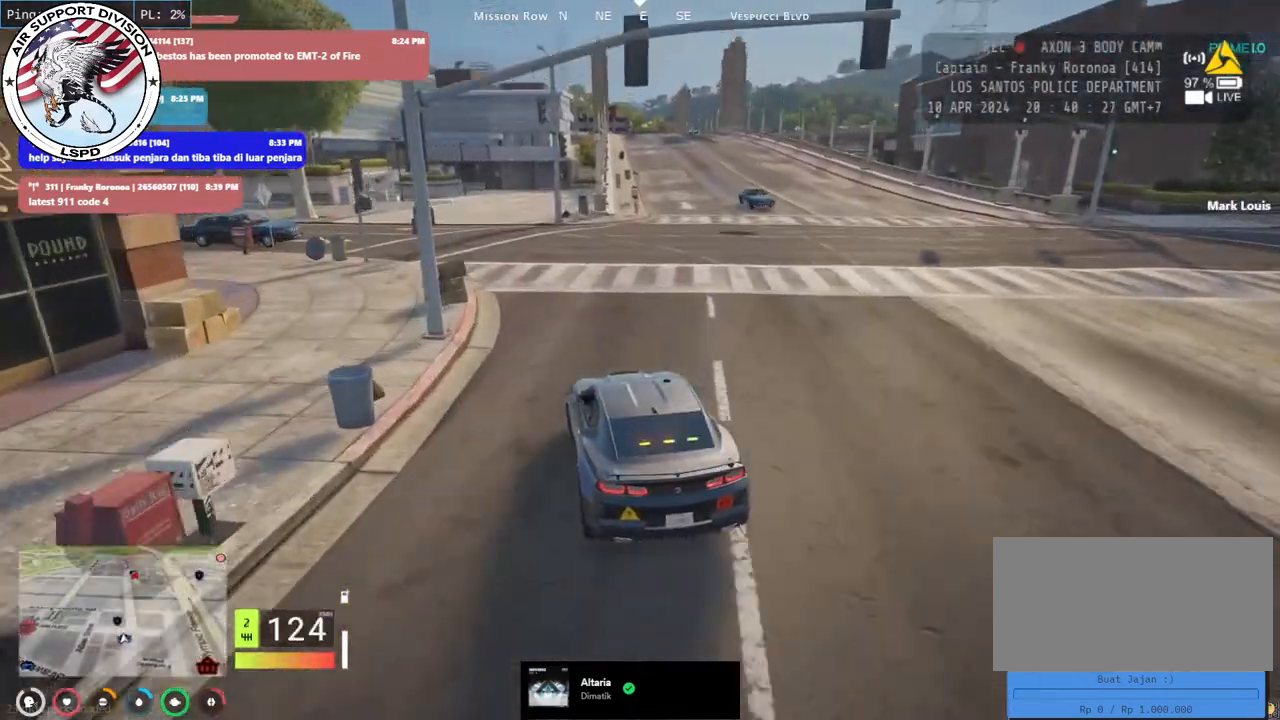
{"keys": [], "mouse": [], "events": [[50, "a", "down"], [150, "a", "up"], [450, "s", "up"]]}
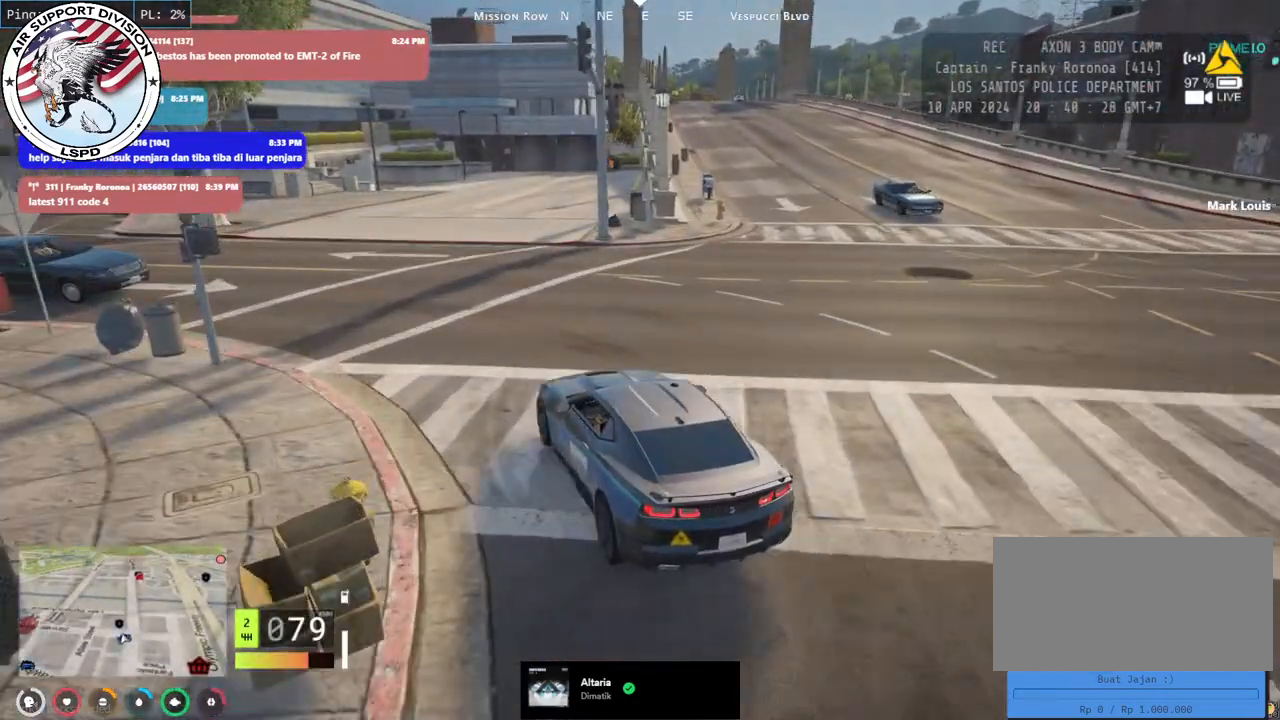
{"keys": ["w"], "mouse": ["mb4"], "events": [[117, "w", "down"], [150, "mouse_mb4", "down"], [233, "d", "down"], [333, "d", "up"]]}
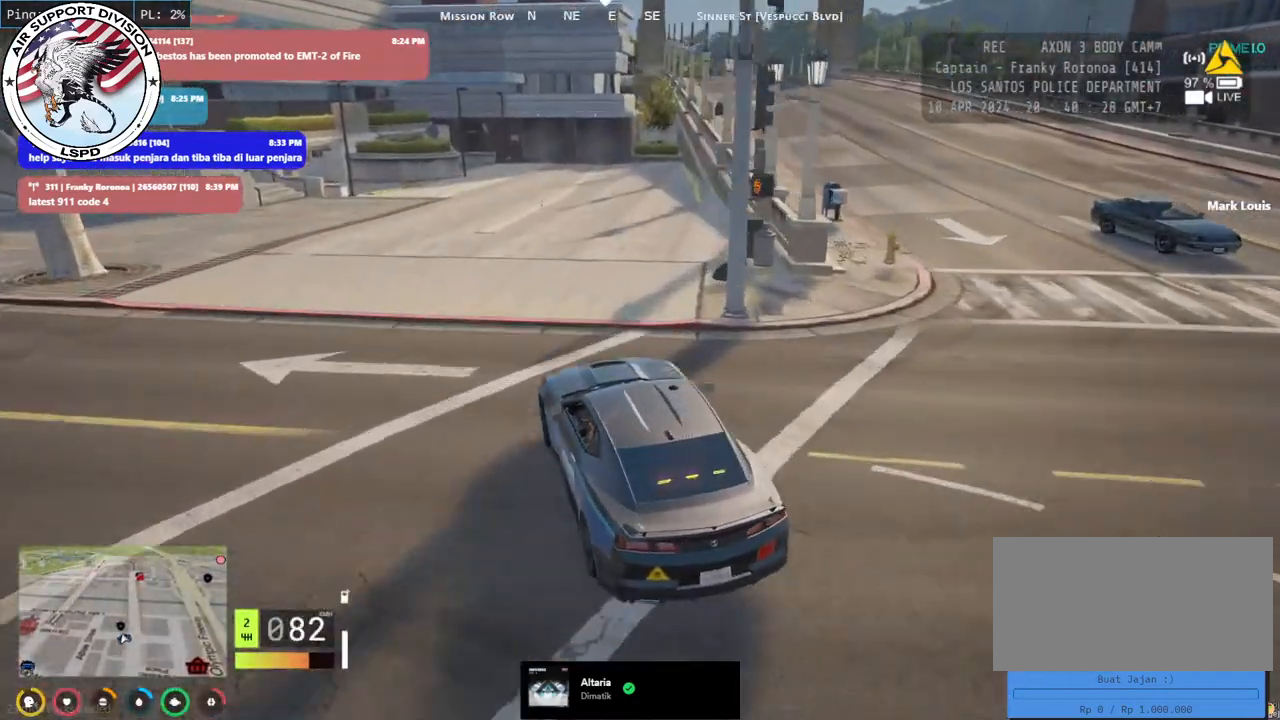
{"keys": ["w"], "mouse": ["mb4"], "events": []}
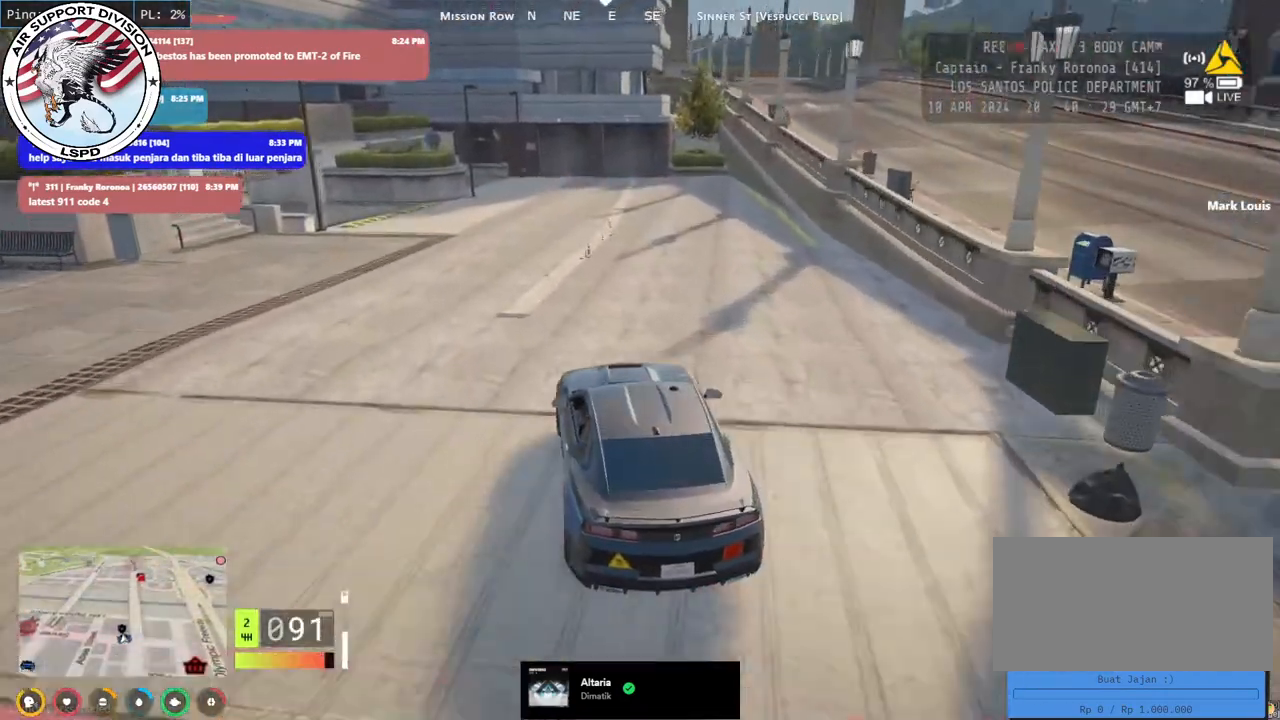
{"keys": [], "mouse": ["mb4"], "events": [[150, "w", "up"]]}
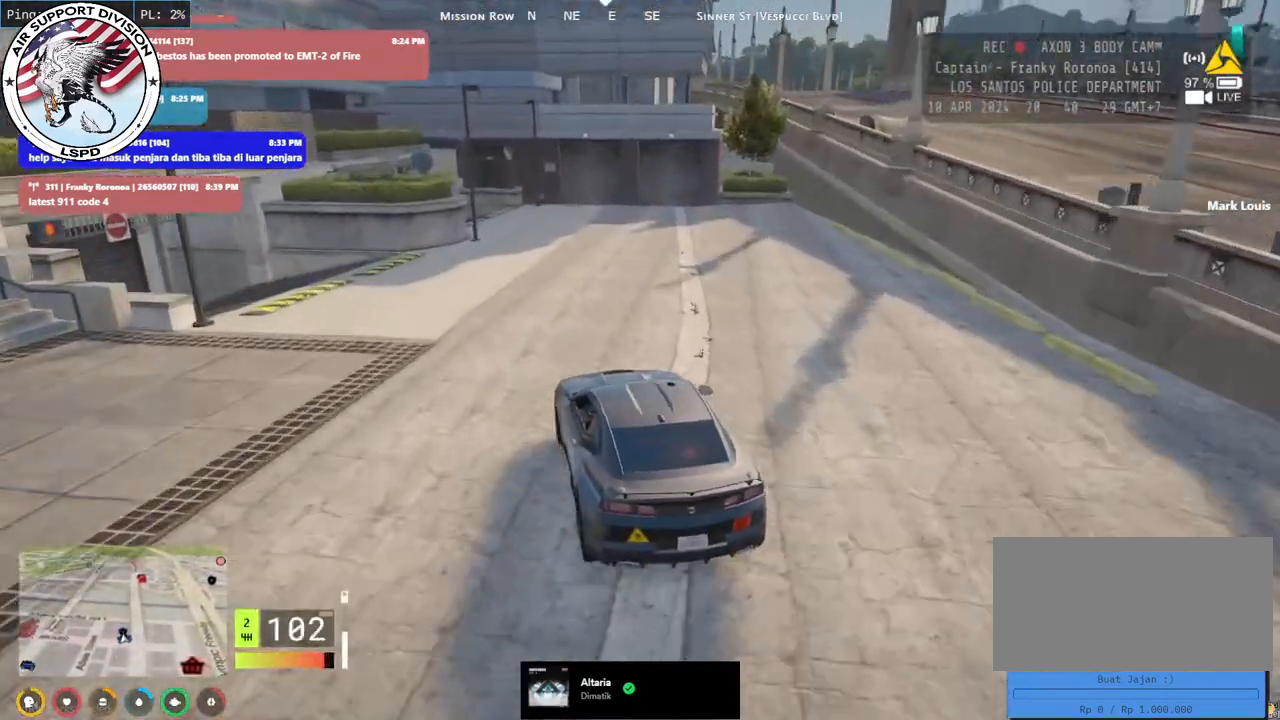
{"keys": ["d", "s"], "mouse": ["mb4"], "events": [[383, "d", "down"], [450, "s", "down"]]}
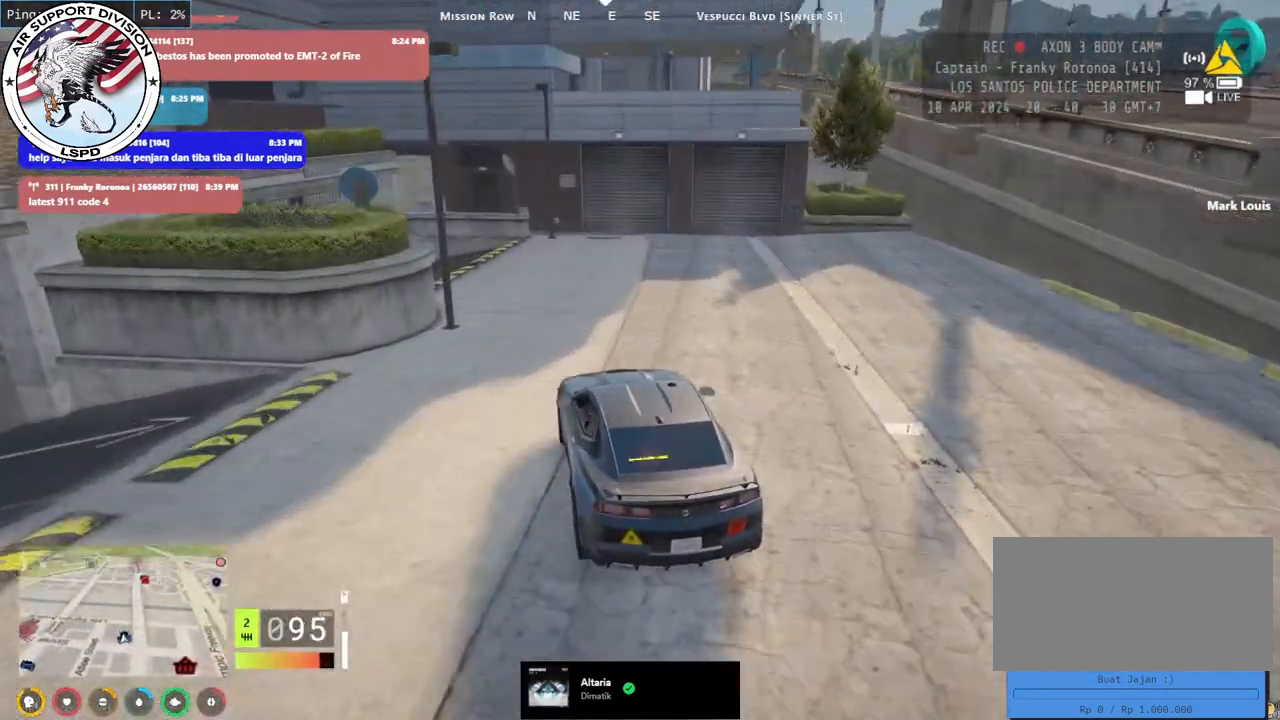
{"keys": ["s"], "mouse": ["mb4"], "events": [[17, "d", "up"], [350, "d", "down"], [500, "d", "up"]]}
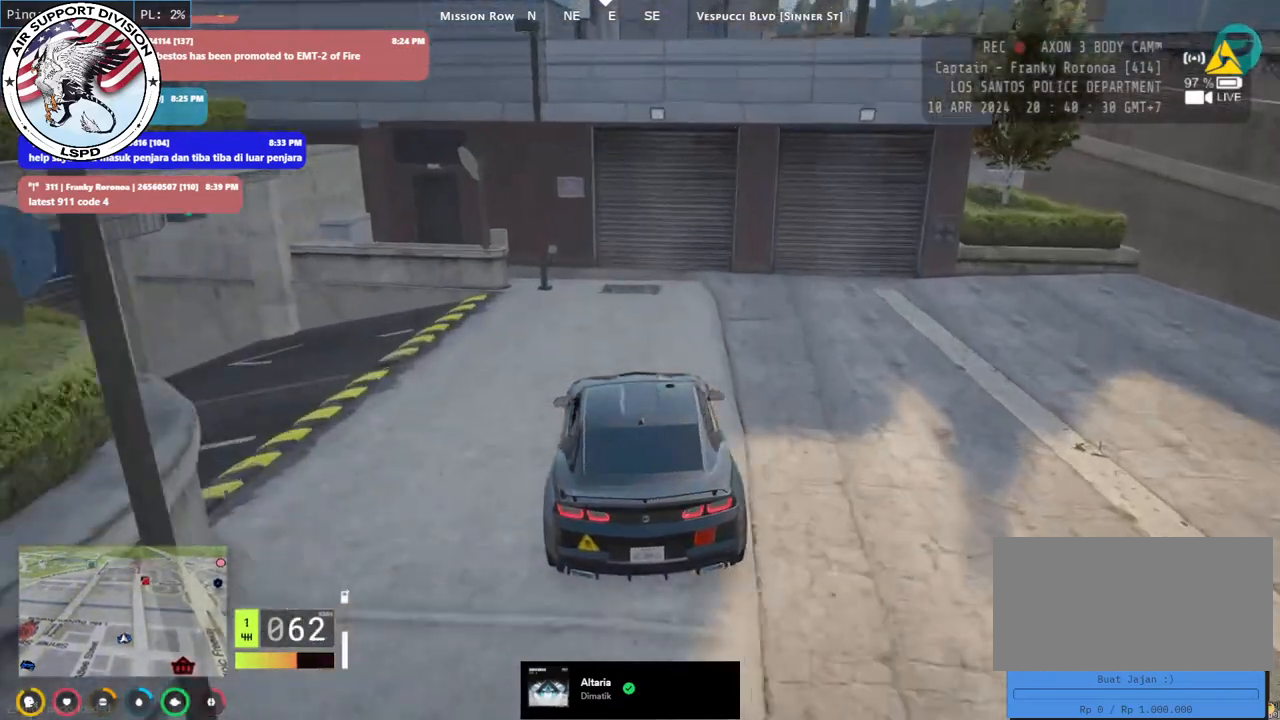
{"keys": [], "mouse": ["mb4"], "events": [[333, "s", "up"]]}
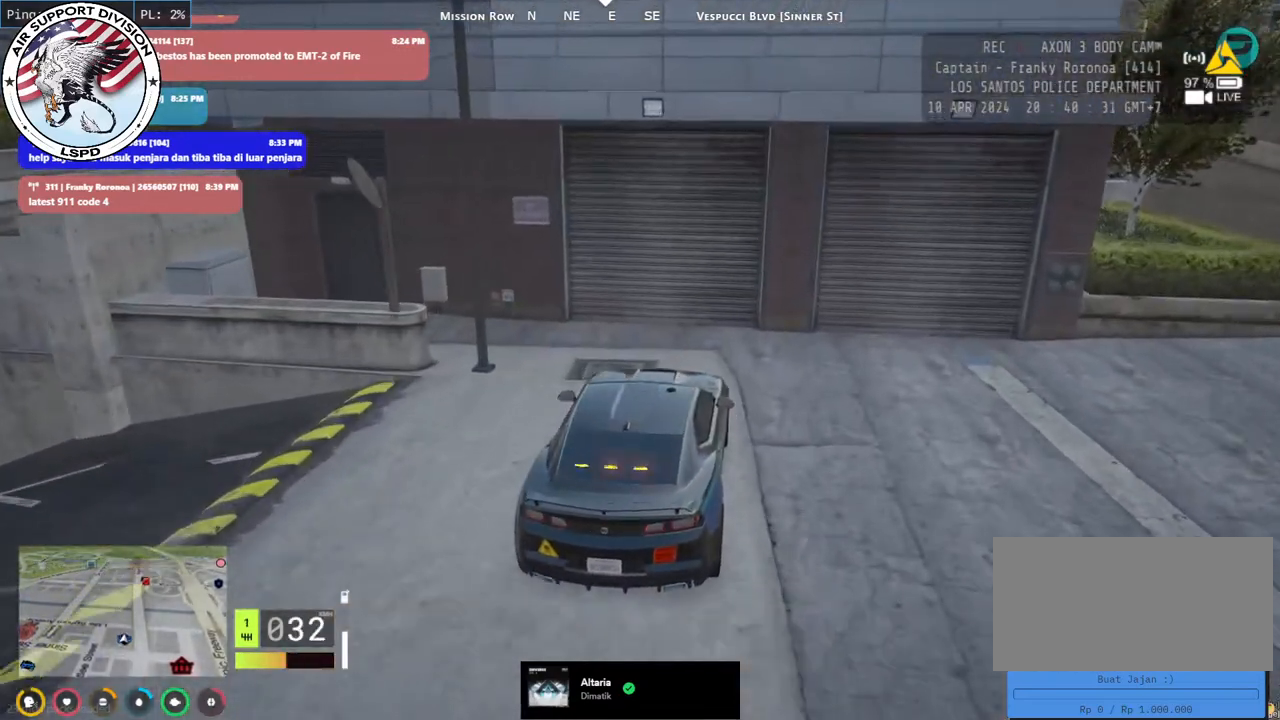
{"keys": ["s"], "mouse": ["mb4"], "events": [[167, "s", "down"]]}
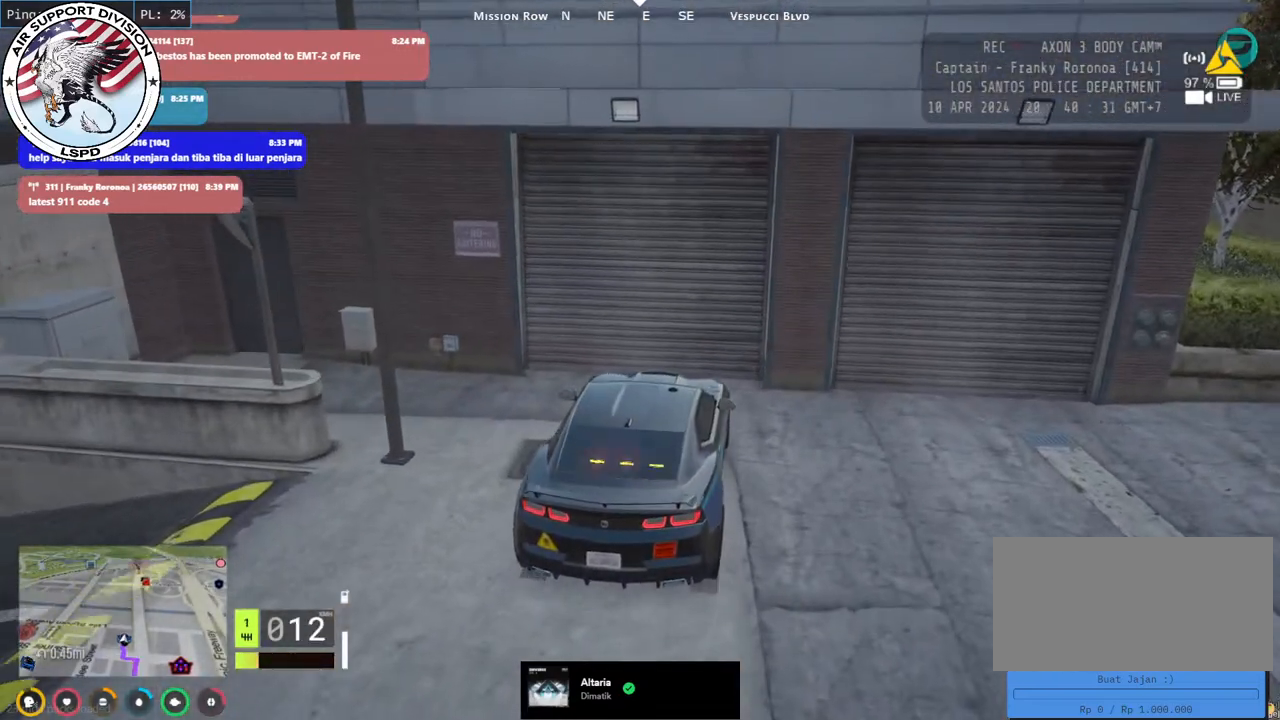
{"keys": [], "mouse": ["mb4"], "events": [[217, "s", "up"]]}
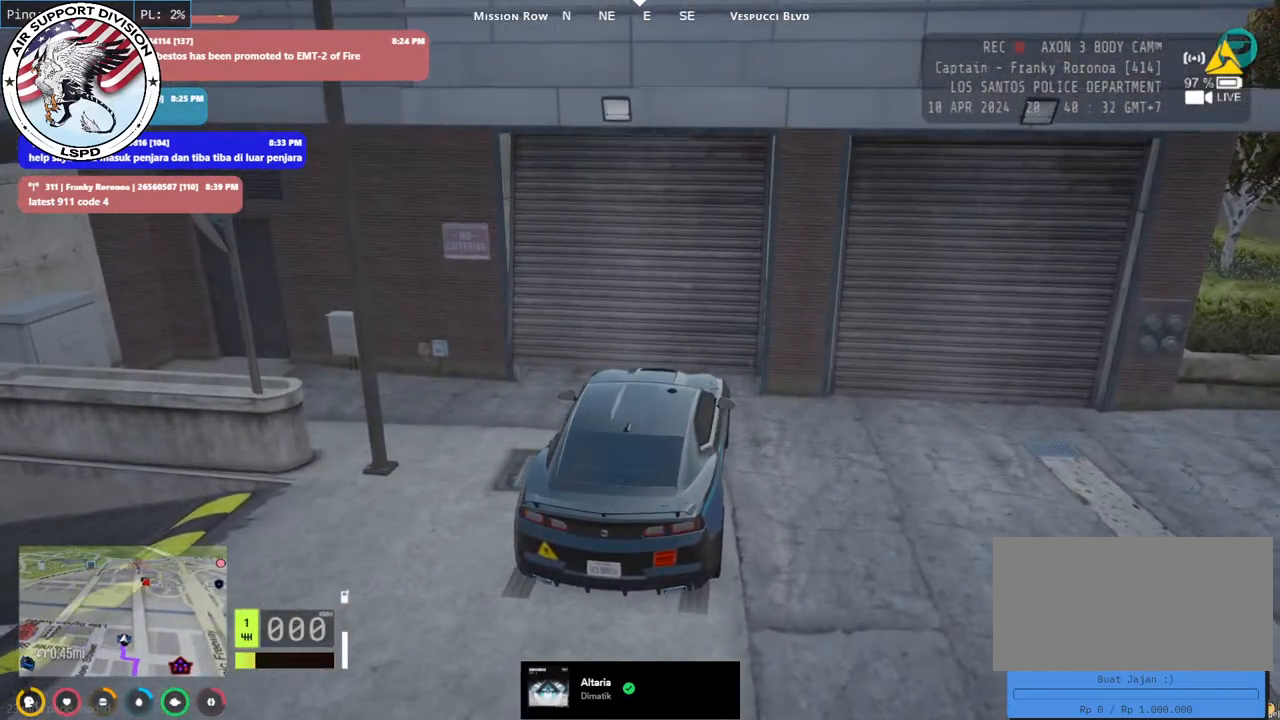
{"keys": ["w"], "mouse": ["mb4"], "events": [[100, "a", "down"], [100, "w", "down"], [250, "a", "up"], [350, "w", "up"], [483, "w", "down"]]}
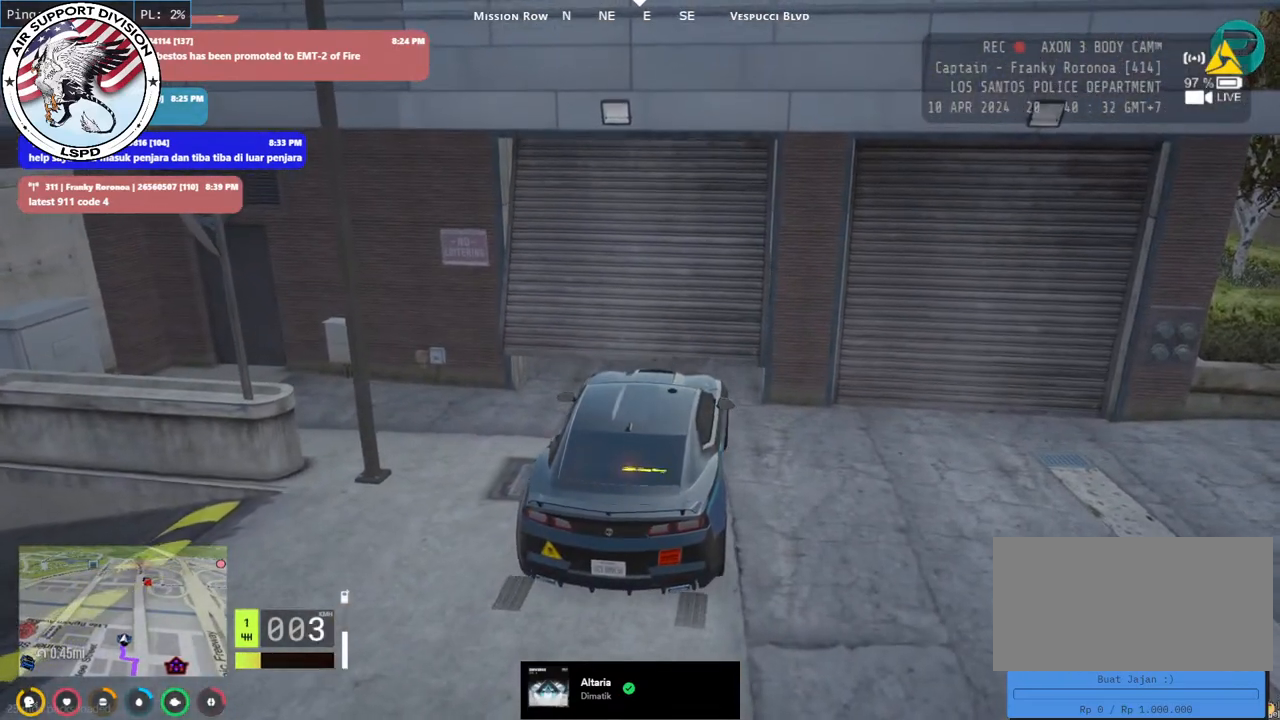
{"keys": ["w"], "mouse": ["mb4"], "events": [[50, "a", "down"], [217, "a", "up"]]}
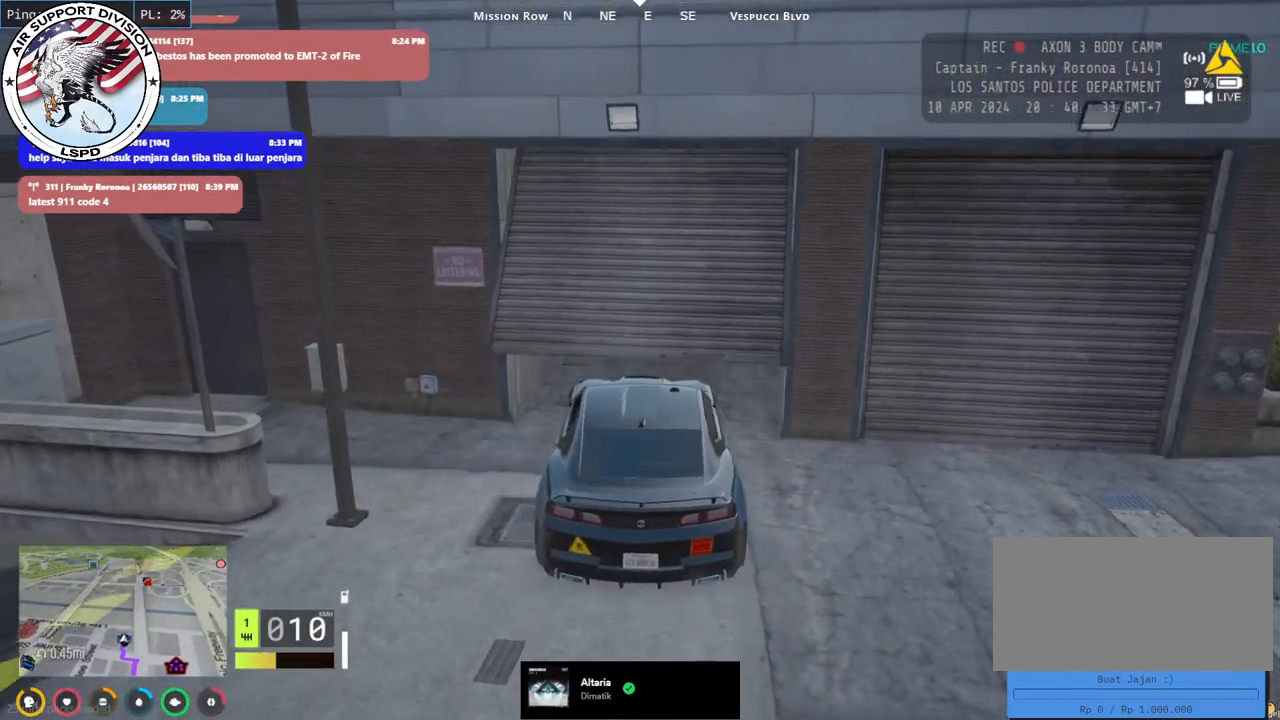
{"keys": [], "mouse": ["mb4"], "events": [[350, "w", "up"], [367, "d", "down"], [450, "d", "up"]]}
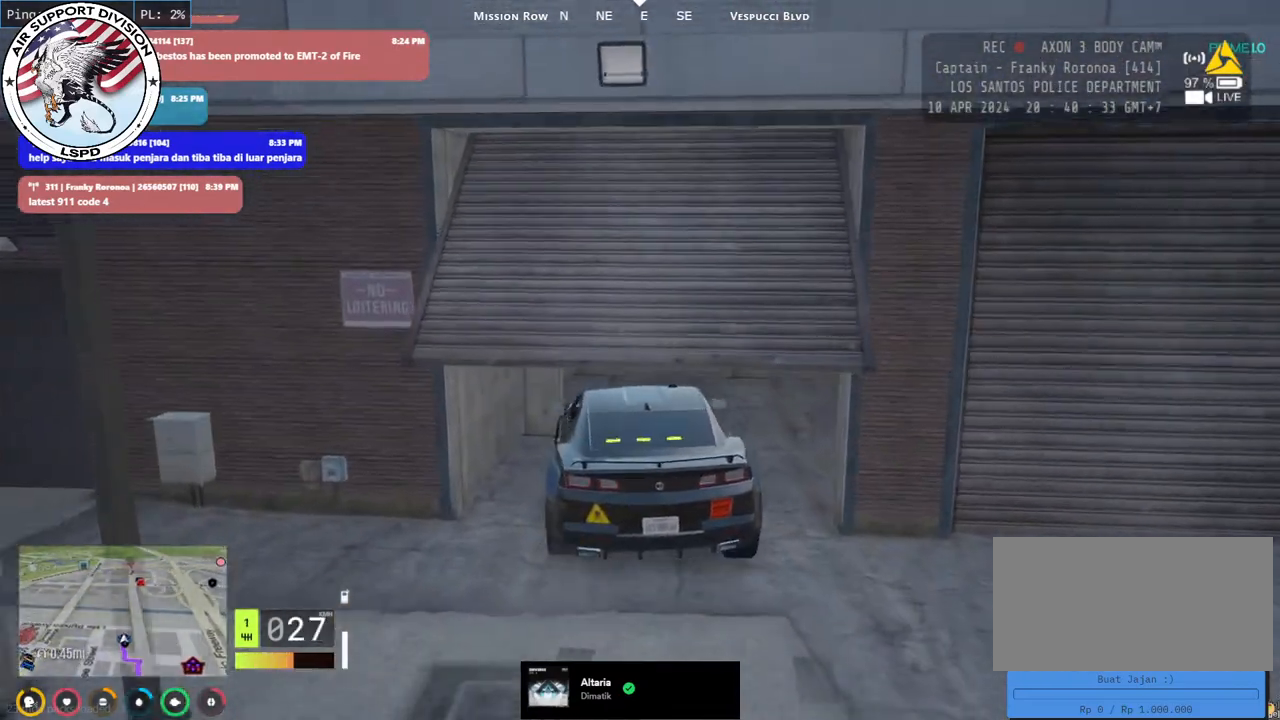
{"keys": ["q", "s"], "mouse": ["mb4"], "events": [[167, "s", "down"], [450, "q", "down"]]}
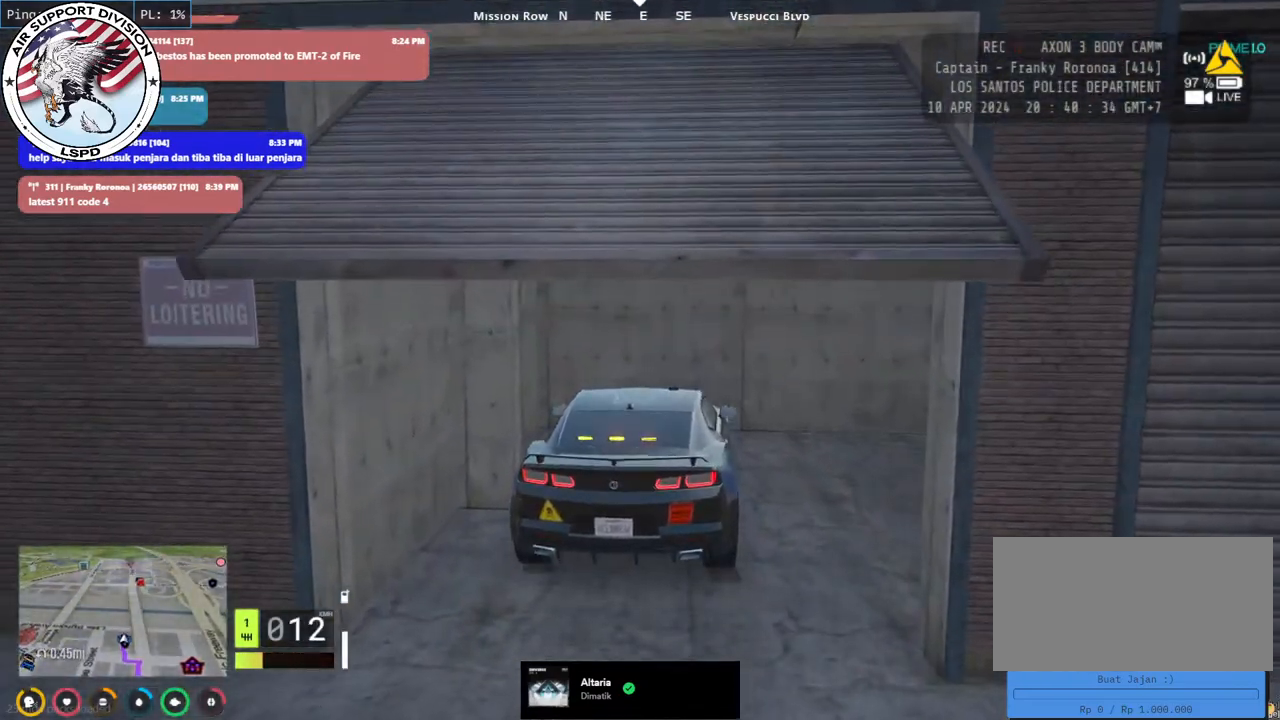
{"keys": [], "mouse": ["left"], "events": [[50, "q", "up"], [50, "s", "up"], [67, "mouse_mb4", "up"], [417, "mouse_left", "down"]]}